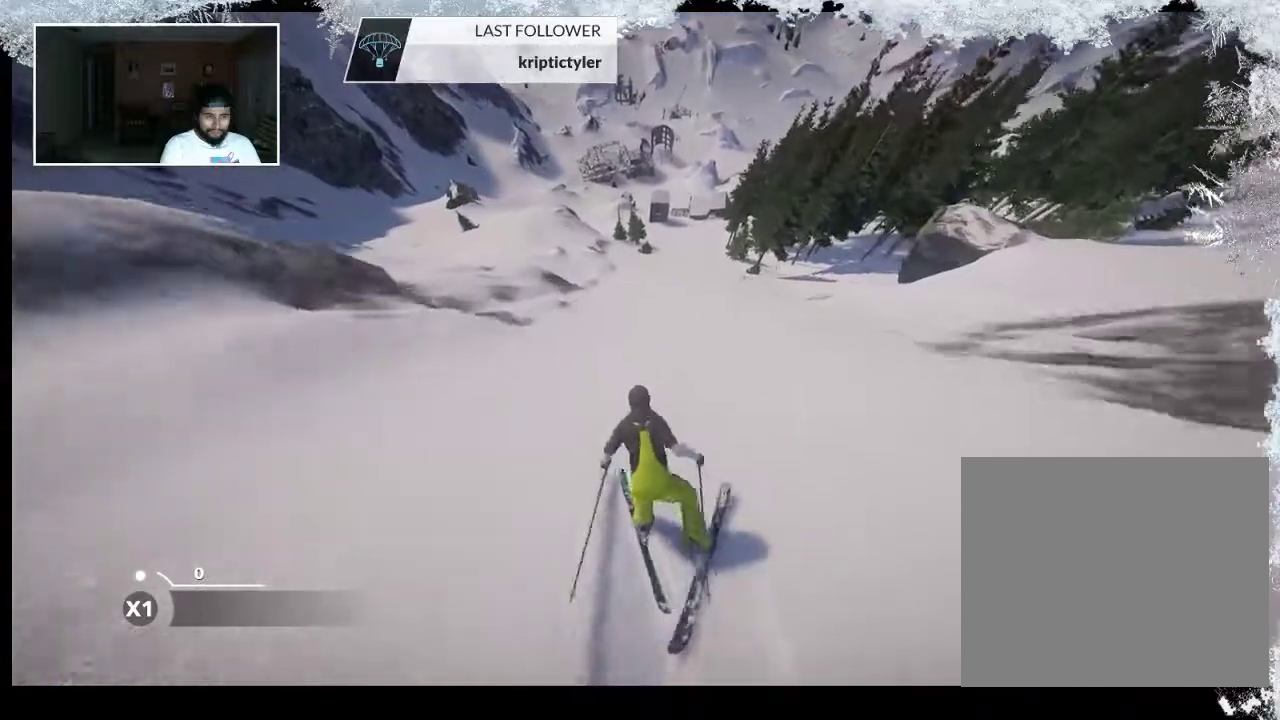
Gameplay with a controller (PlayStation layout); each line is a JSON object with the inputs held at the frame after it. "events" lists button and stick changes between this image and that frame as [ms after this image, input, new state], when the widget could be followed in between.
{"buttons": [], "left_stick": "up", "right_stick": "center", "events": []}
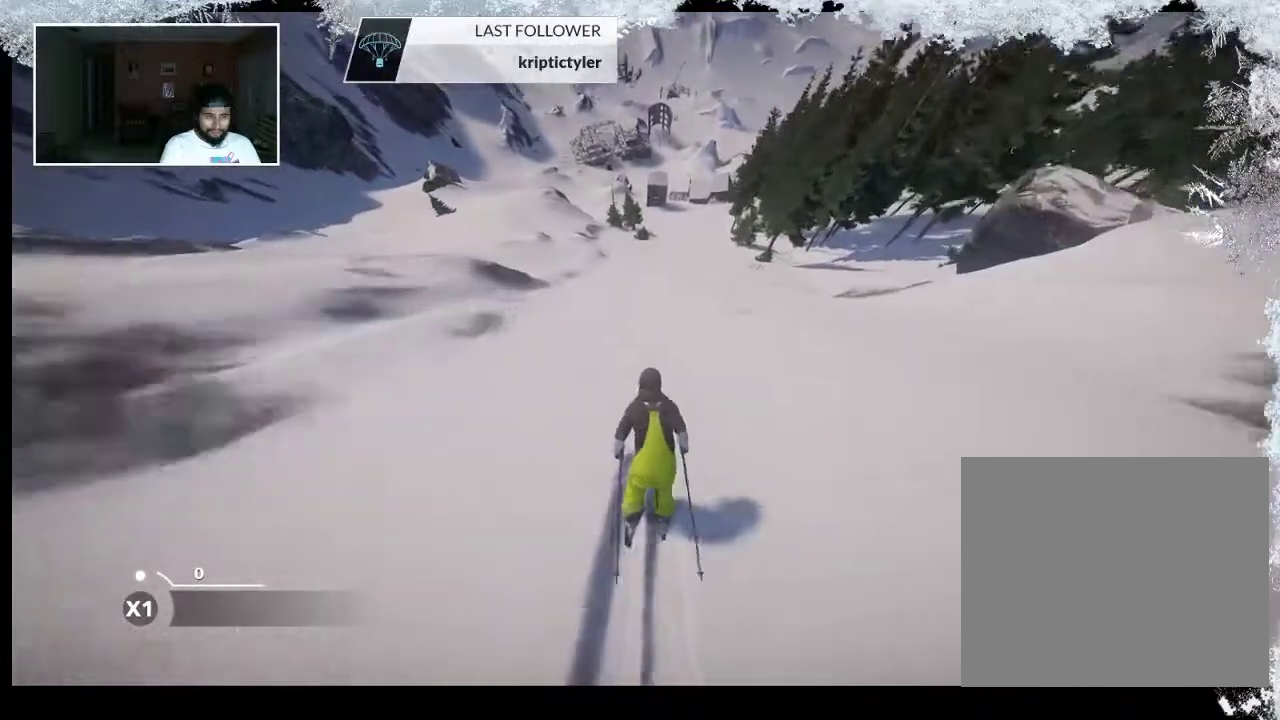
{"buttons": [], "left_stick": "up", "right_stick": "center", "events": []}
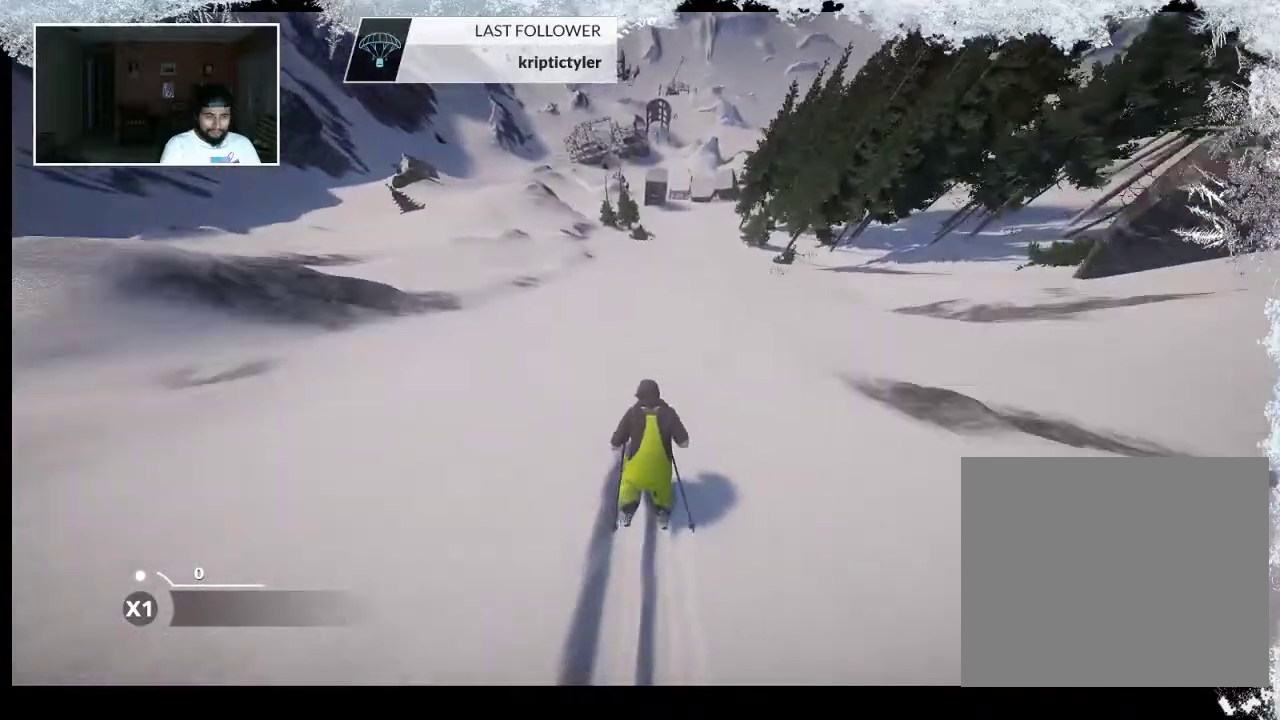
{"buttons": [], "left_stick": "up", "right_stick": "center", "events": []}
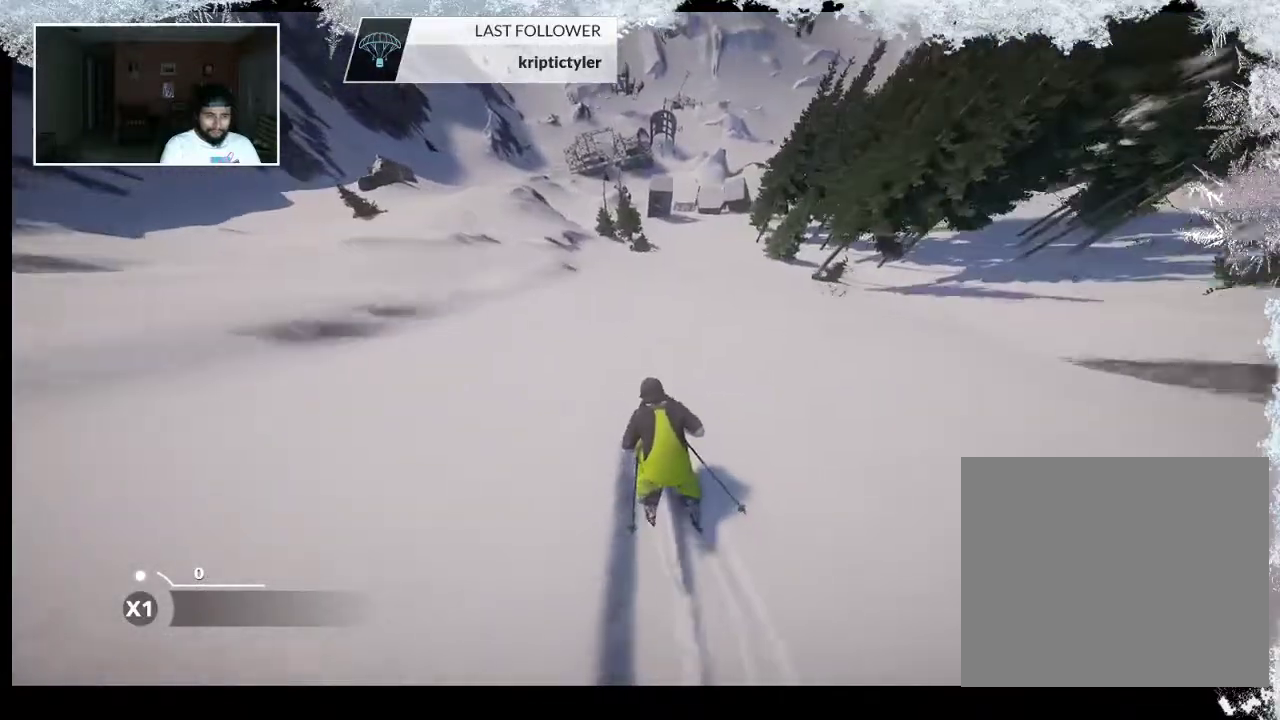
{"buttons": [], "left_stick": "up", "right_stick": "center", "events": []}
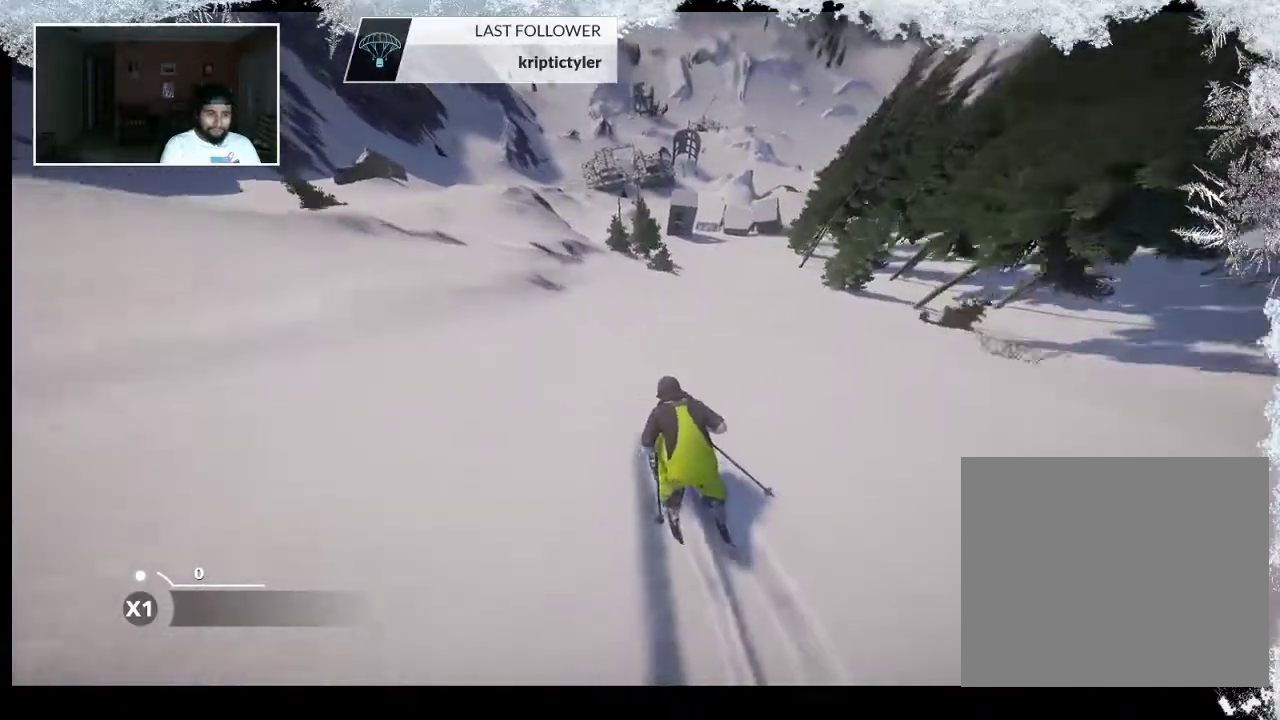
{"buttons": [], "left_stick": "up", "right_stick": "center", "events": []}
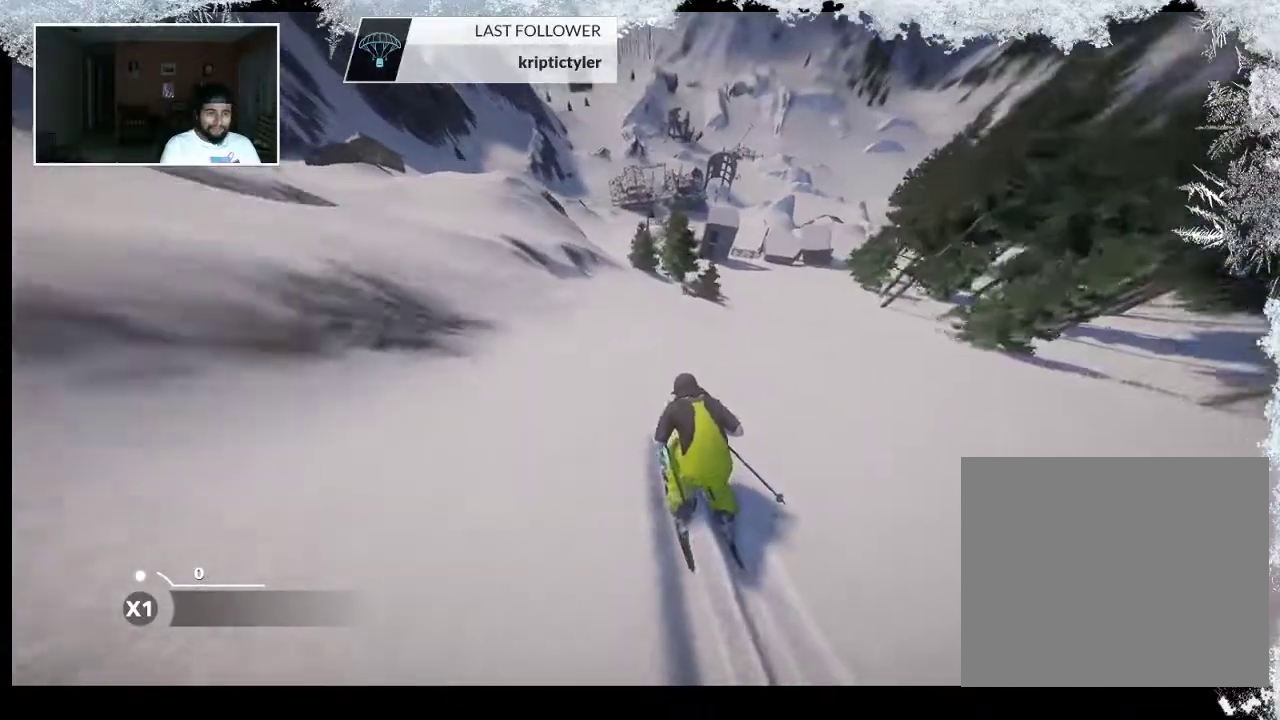
{"buttons": [], "left_stick": "up", "right_stick": "center", "events": []}
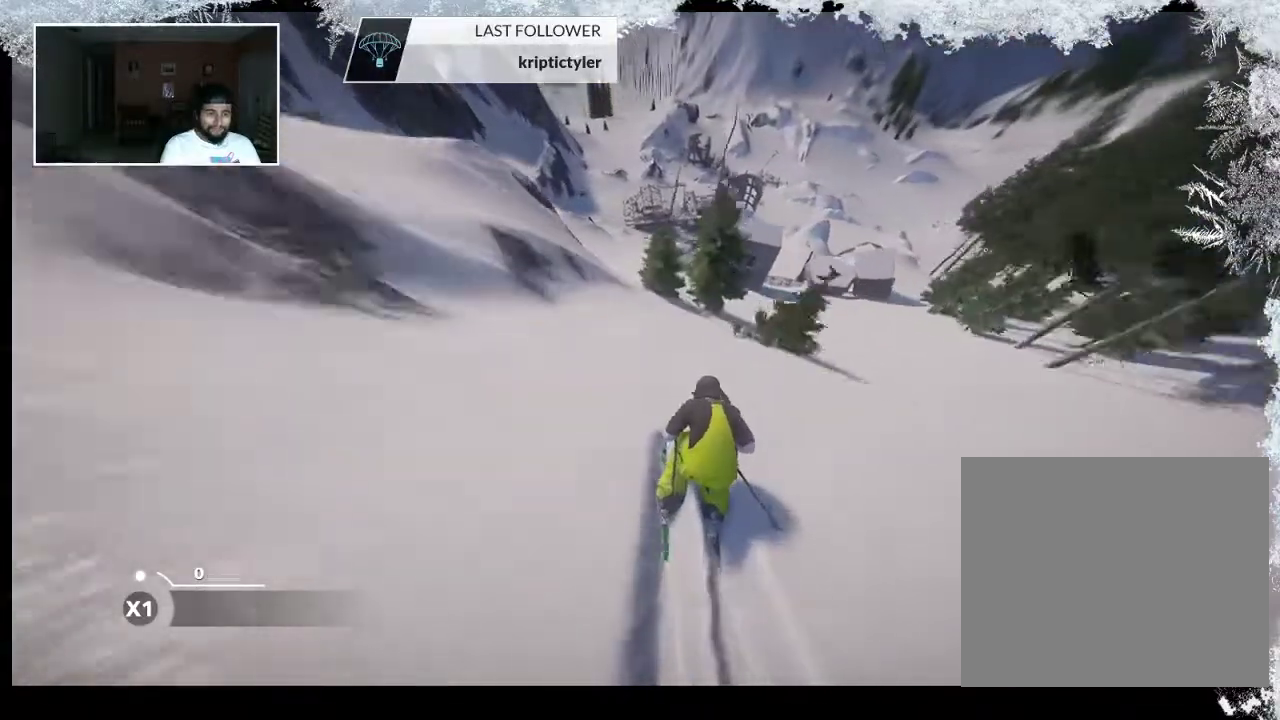
{"buttons": [], "left_stick": "up", "right_stick": "center", "events": []}
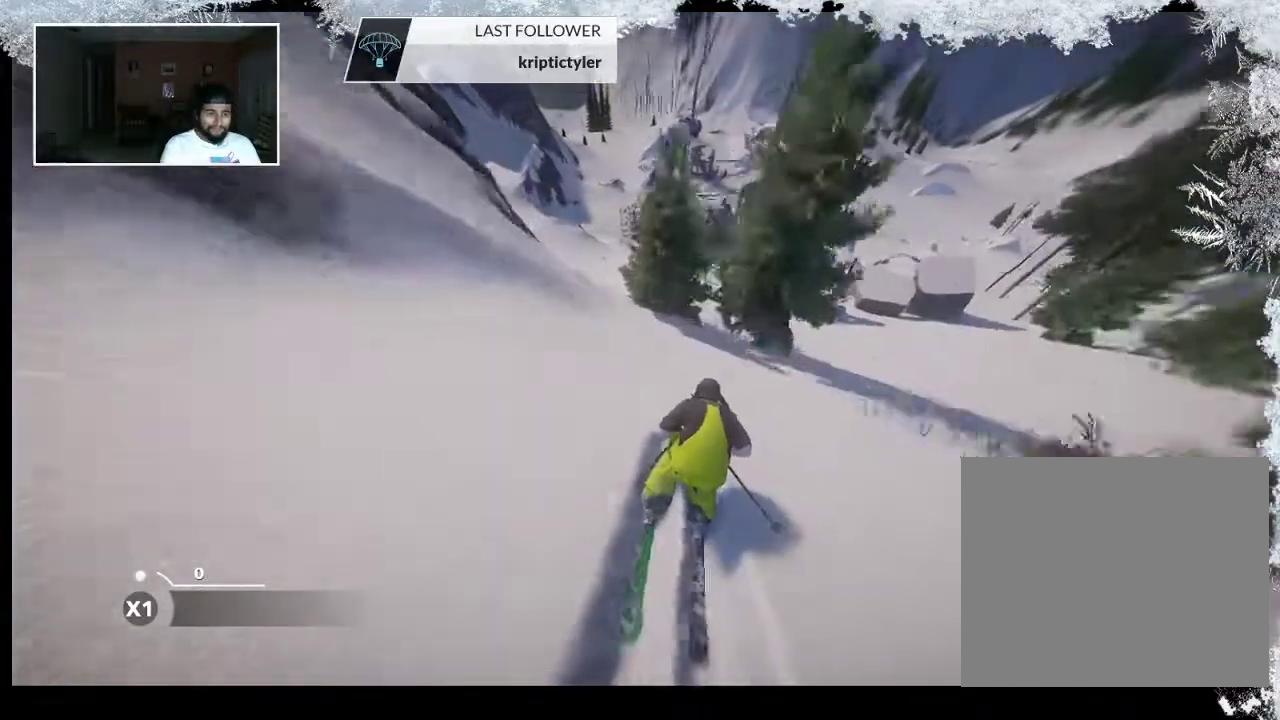
{"buttons": [], "left_stick": "up-left", "right_stick": "center", "events": [[100, "left_stick", "up-left"]]}
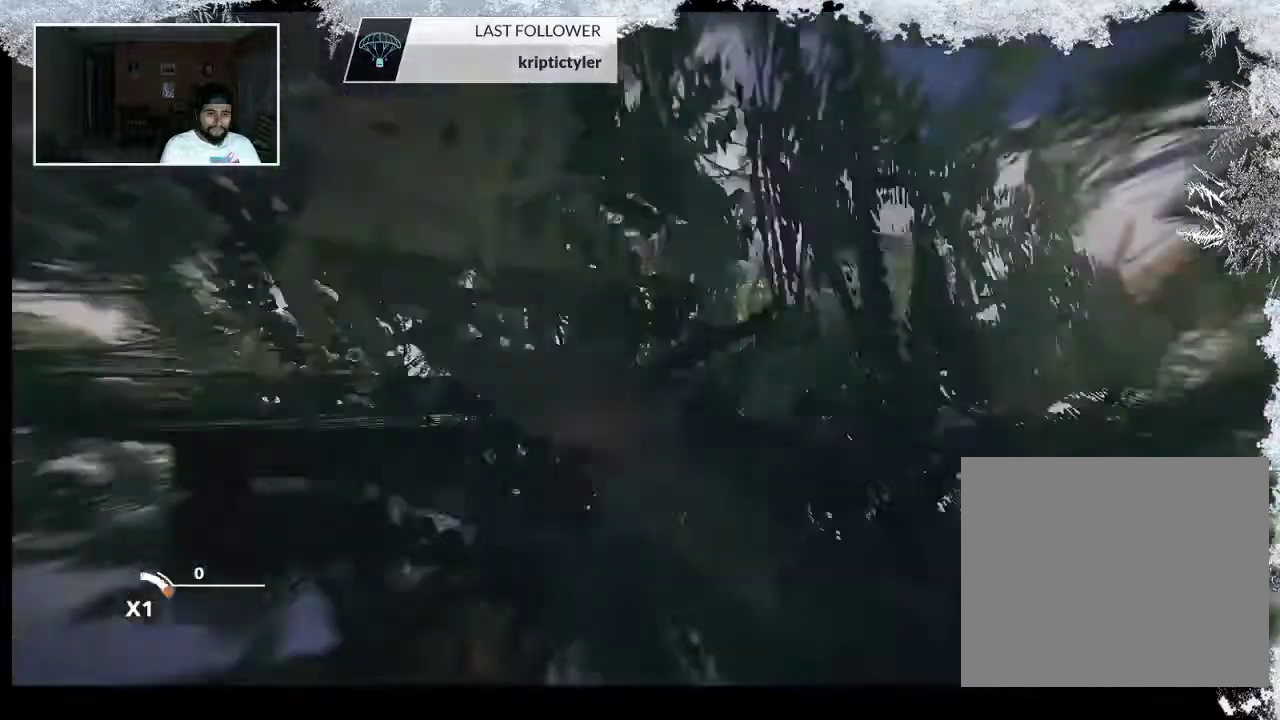
{"buttons": [], "left_stick": "up-left", "right_stick": "center", "events": []}
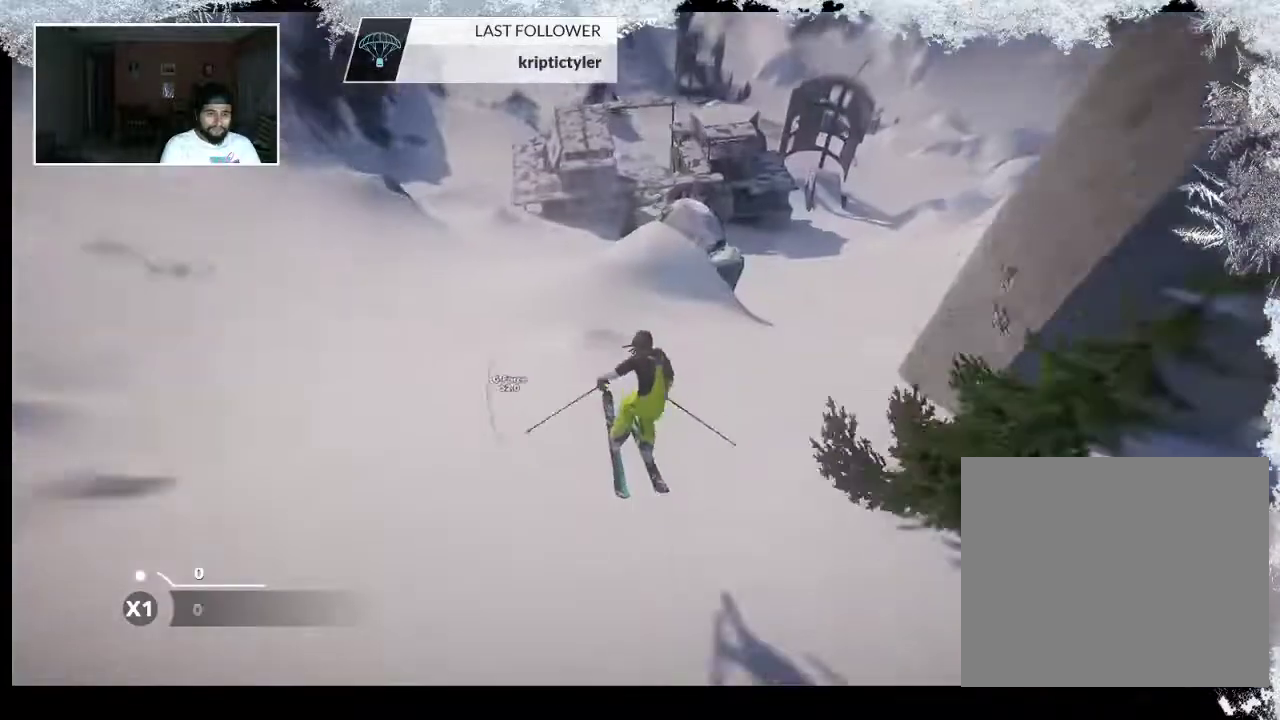
{"buttons": [], "left_stick": "center", "right_stick": "center", "events": [[367, "left_stick", "center"]]}
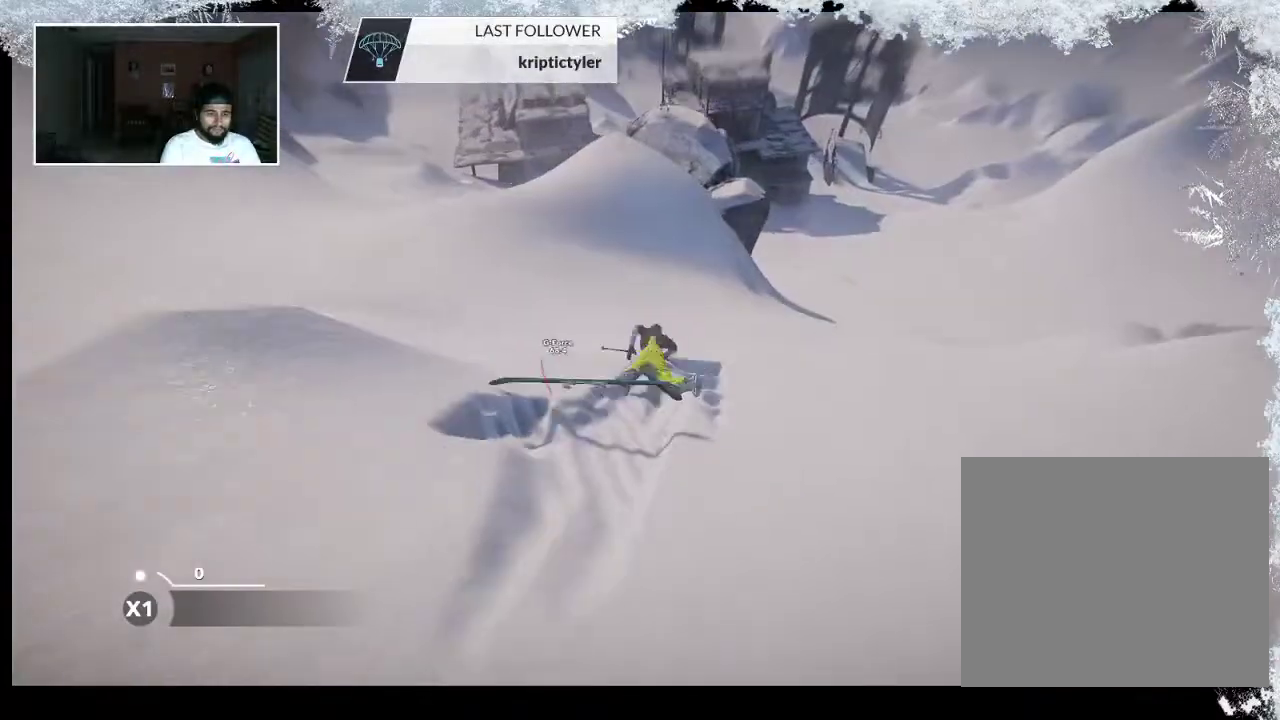
{"buttons": [], "left_stick": "center", "right_stick": "center", "events": []}
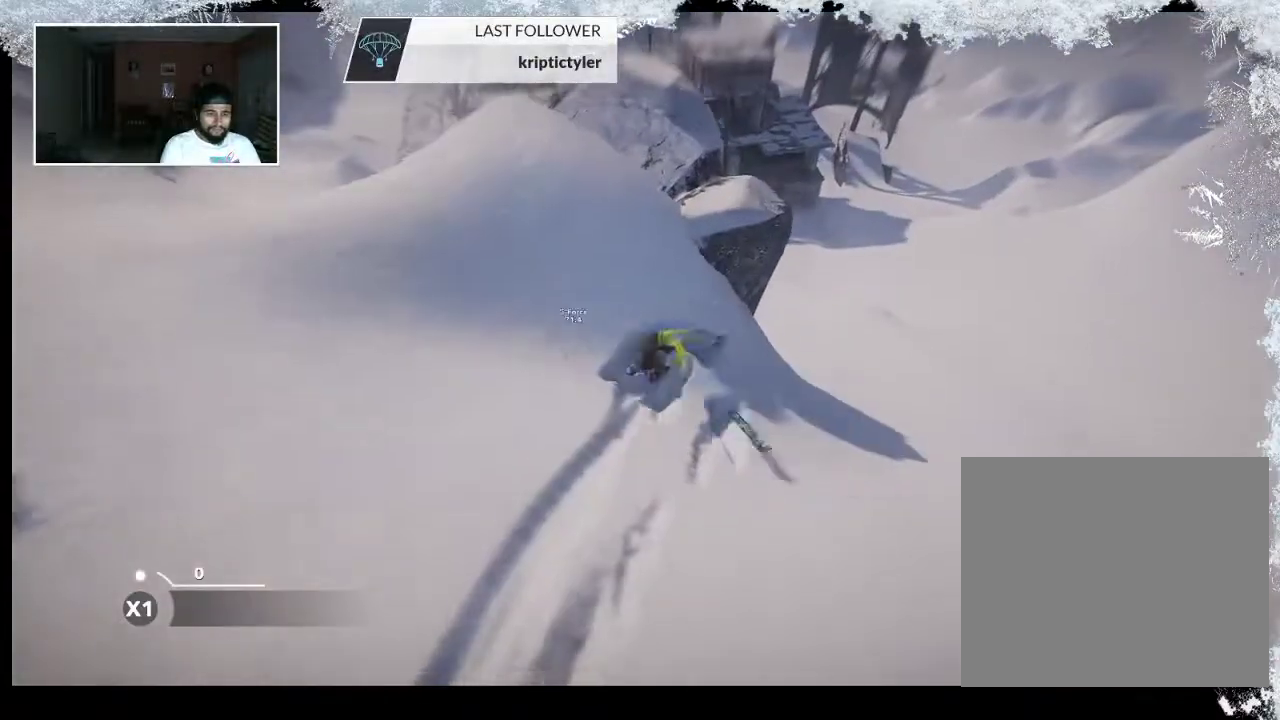
{"buttons": ["TRIANGLE"], "left_stick": "center", "right_stick": "center", "events": [[67, "TRIANGLE", "down"]]}
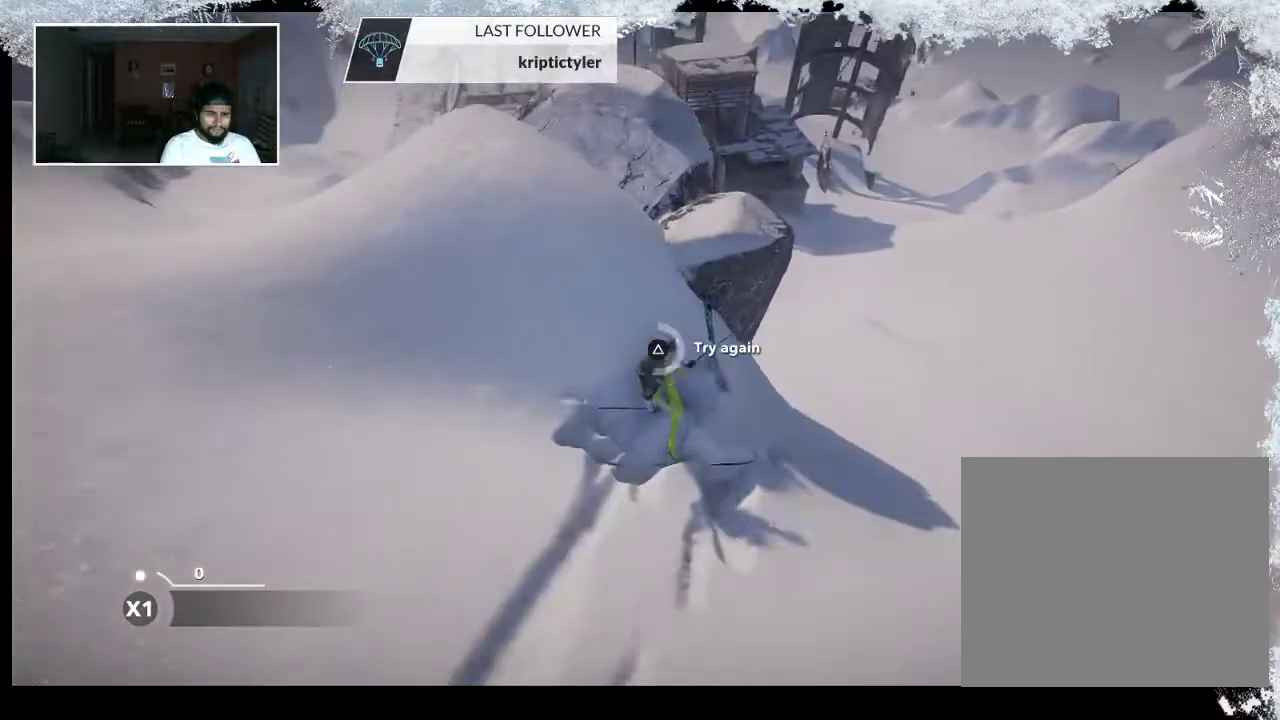
{"buttons": [], "left_stick": "center", "right_stick": "center", "events": [[500, "TRIANGLE", "up"]]}
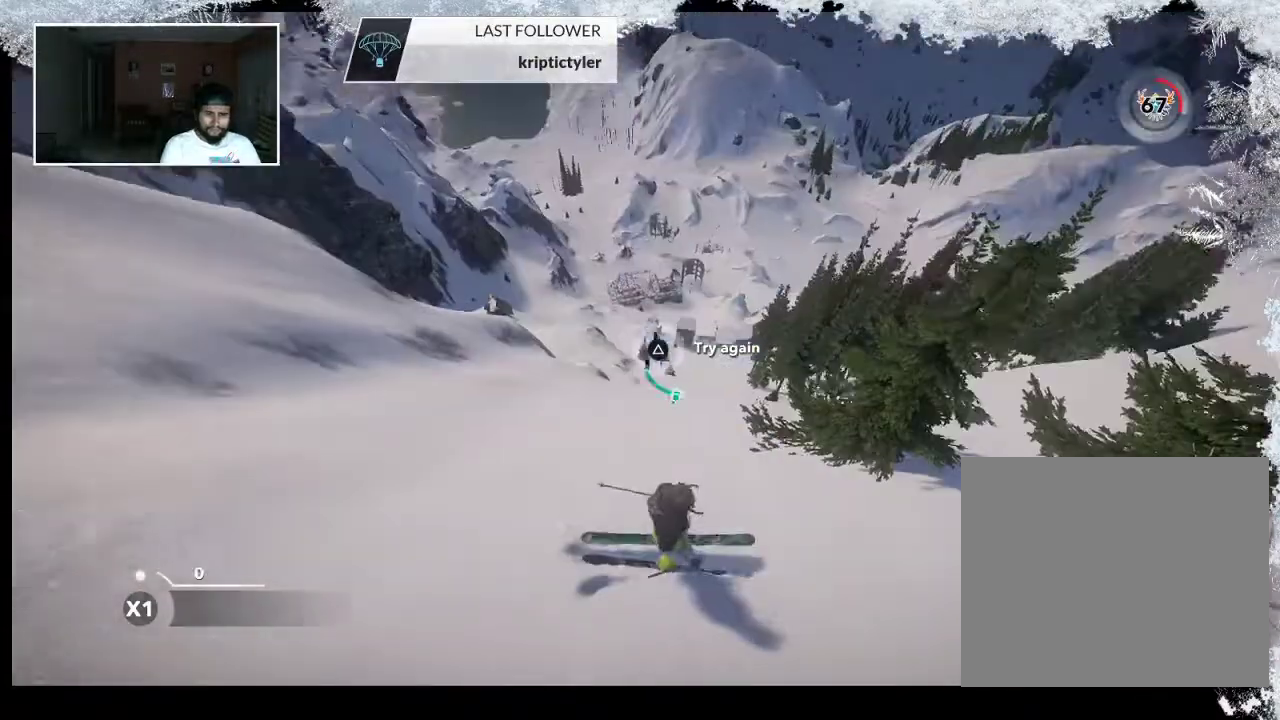
{"buttons": [], "left_stick": "up", "right_stick": "center", "events": [[200, "left_stick", "up"], [367, "left_stick", "center"], [467, "left_stick", "up"]]}
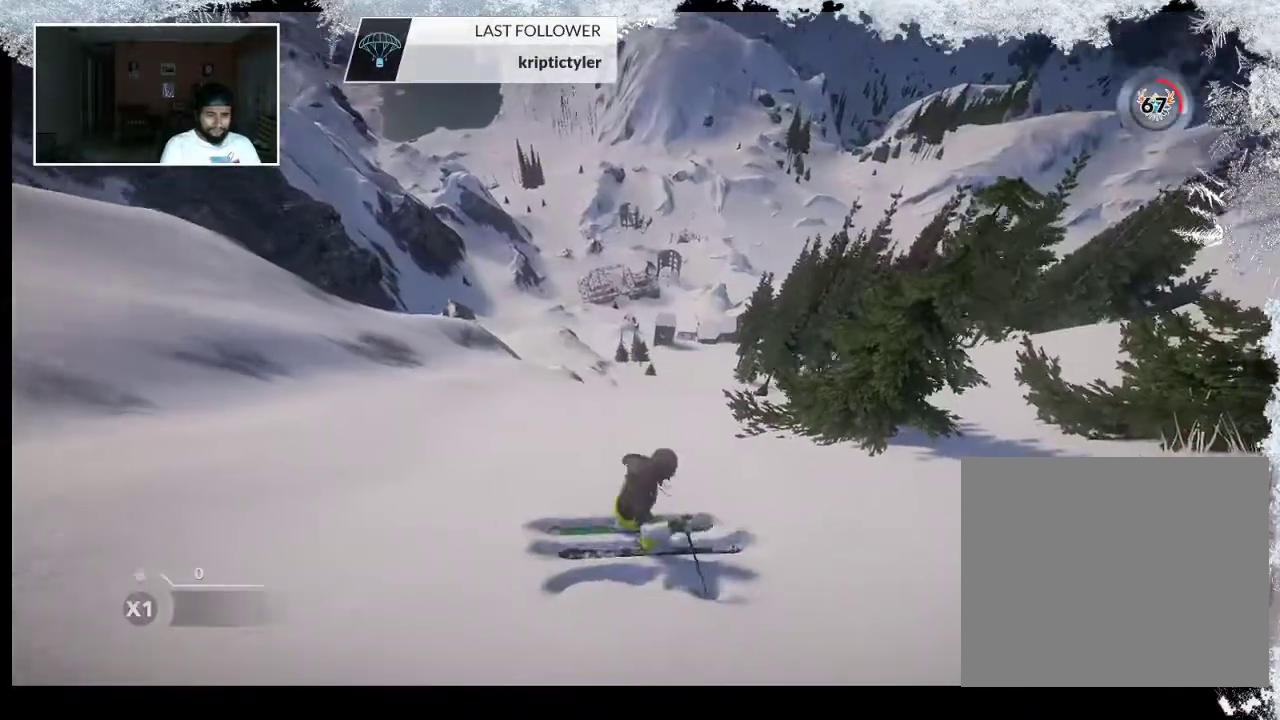
{"buttons": [], "left_stick": "up", "right_stick": "center", "events": []}
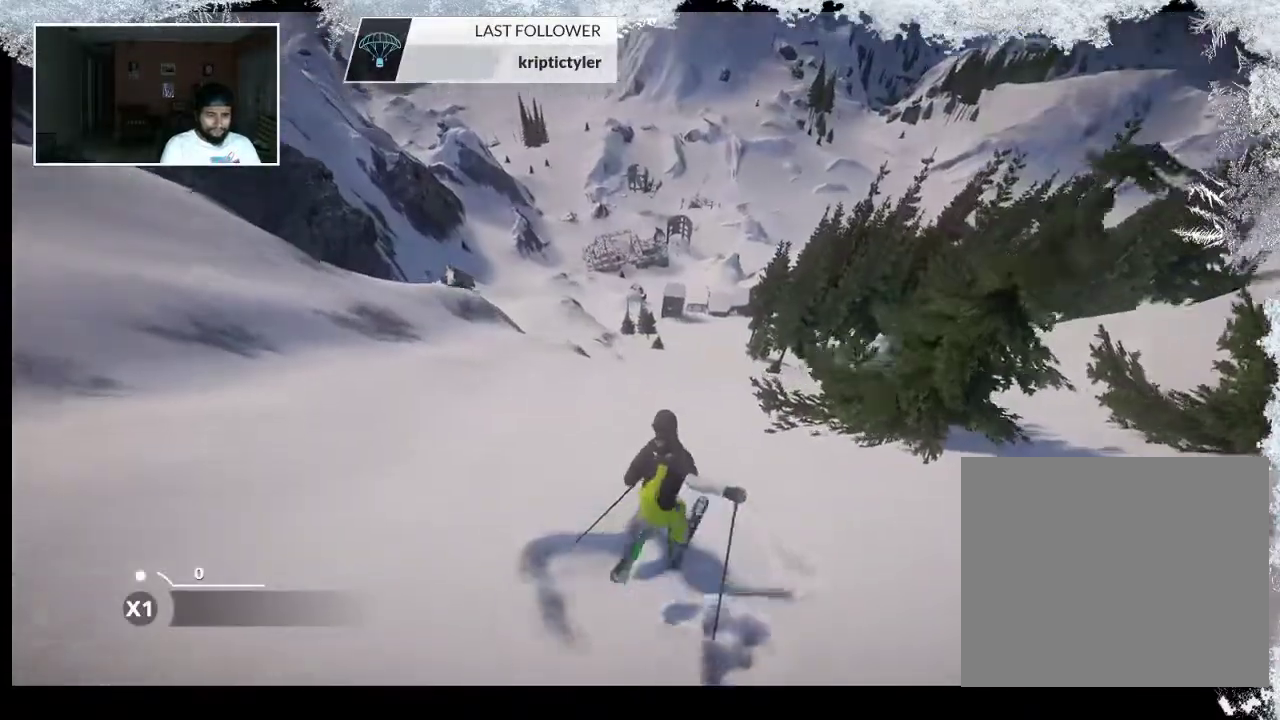
{"buttons": [], "left_stick": "up", "right_stick": "center", "events": []}
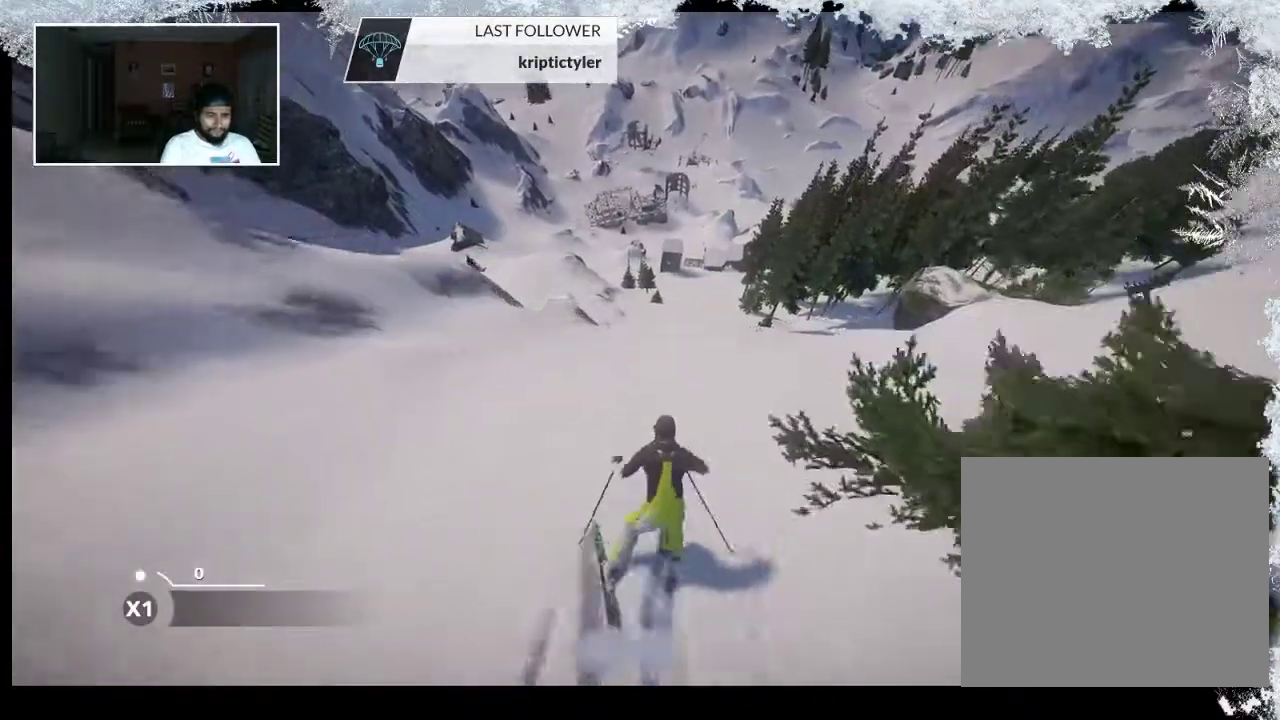
{"buttons": [], "left_stick": "up", "right_stick": "center", "events": []}
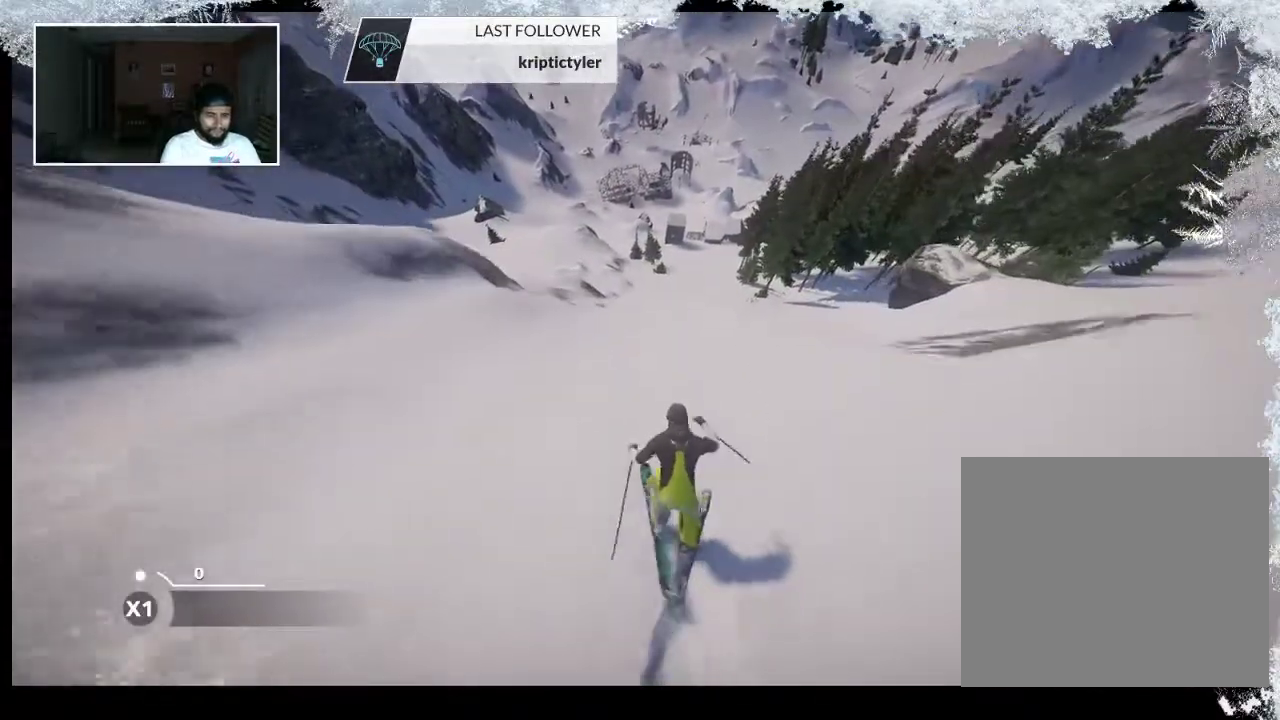
{"buttons": [], "left_stick": "up", "right_stick": "center", "events": []}
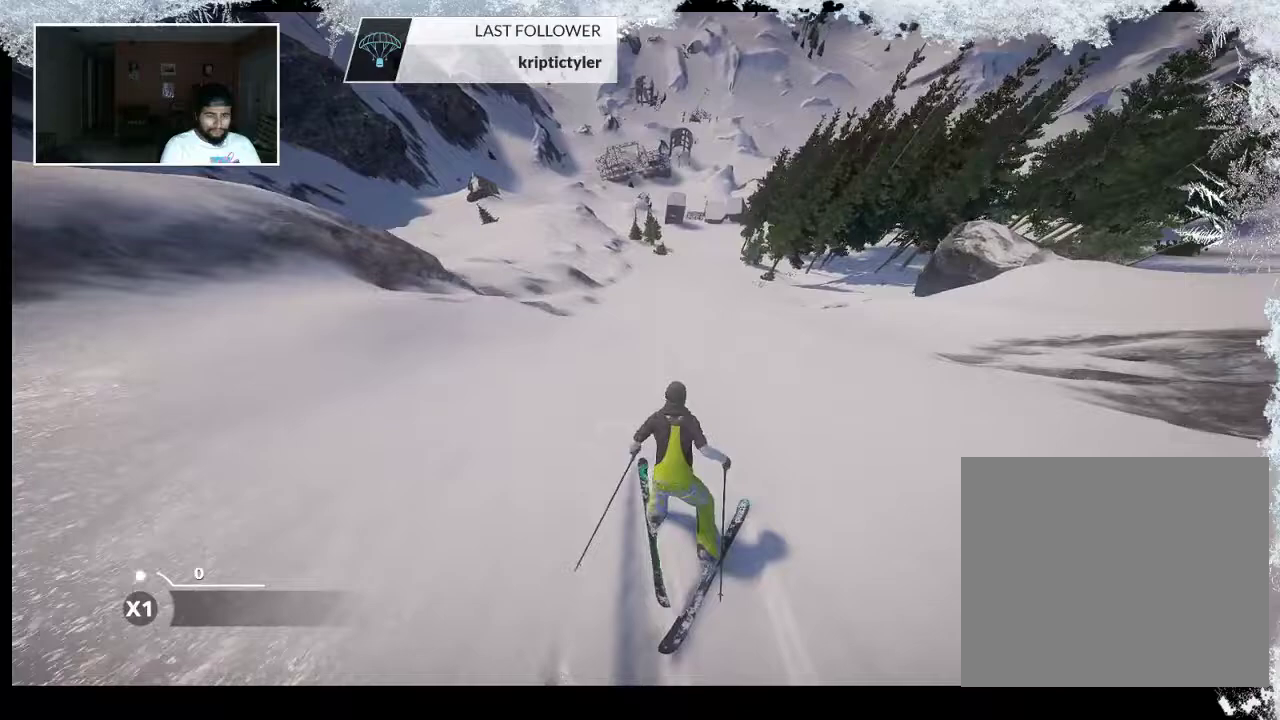
{"buttons": [], "left_stick": "up", "right_stick": "center", "events": []}
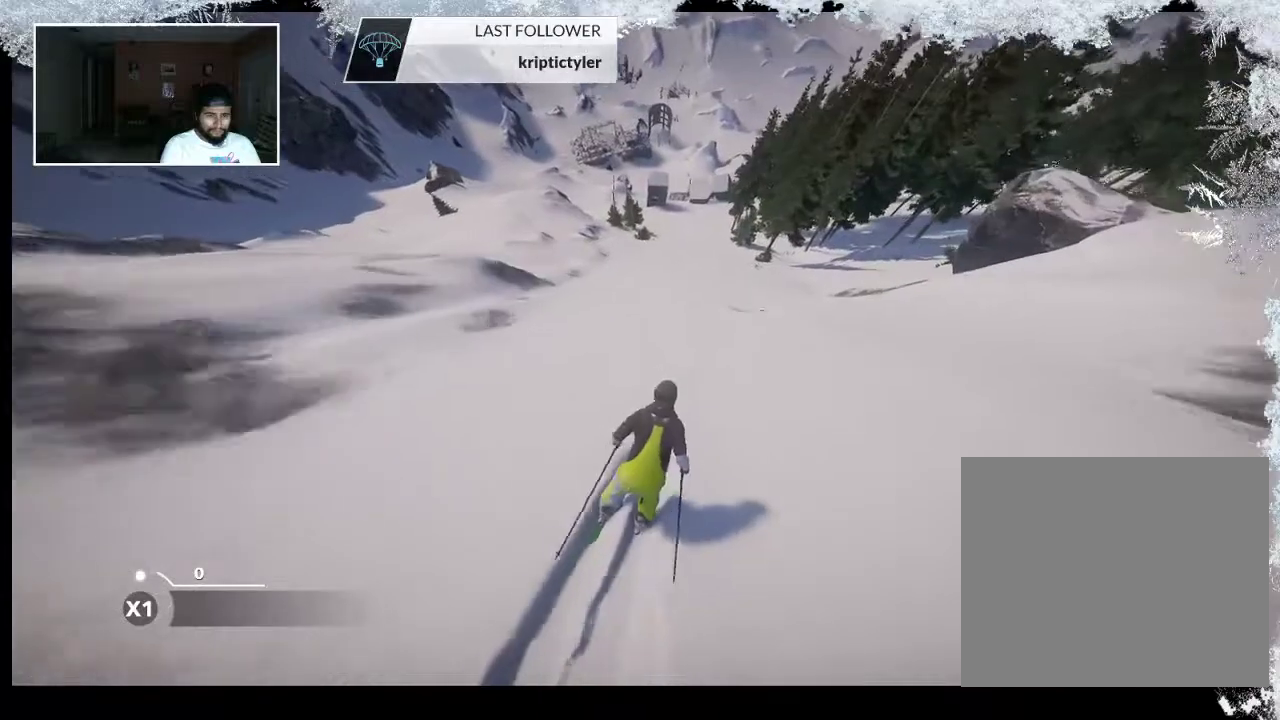
{"buttons": [], "left_stick": "up", "right_stick": "center", "events": []}
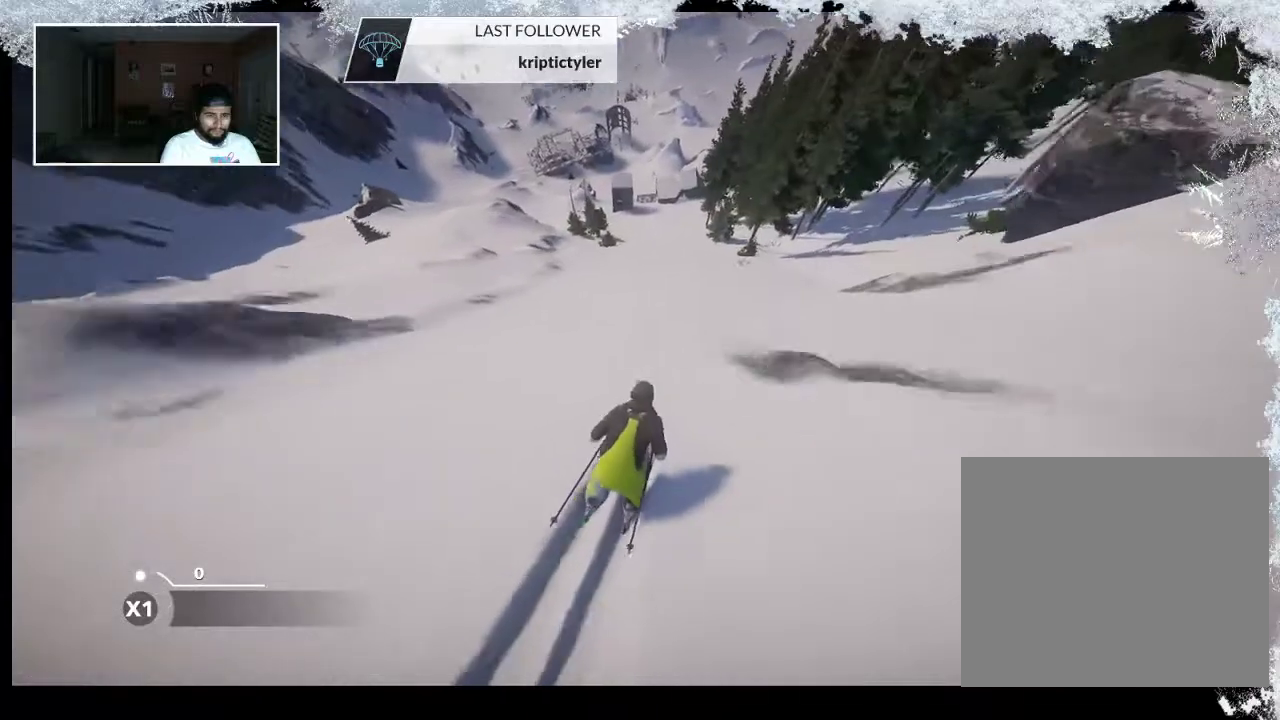
{"buttons": [], "left_stick": "up", "right_stick": "center", "events": []}
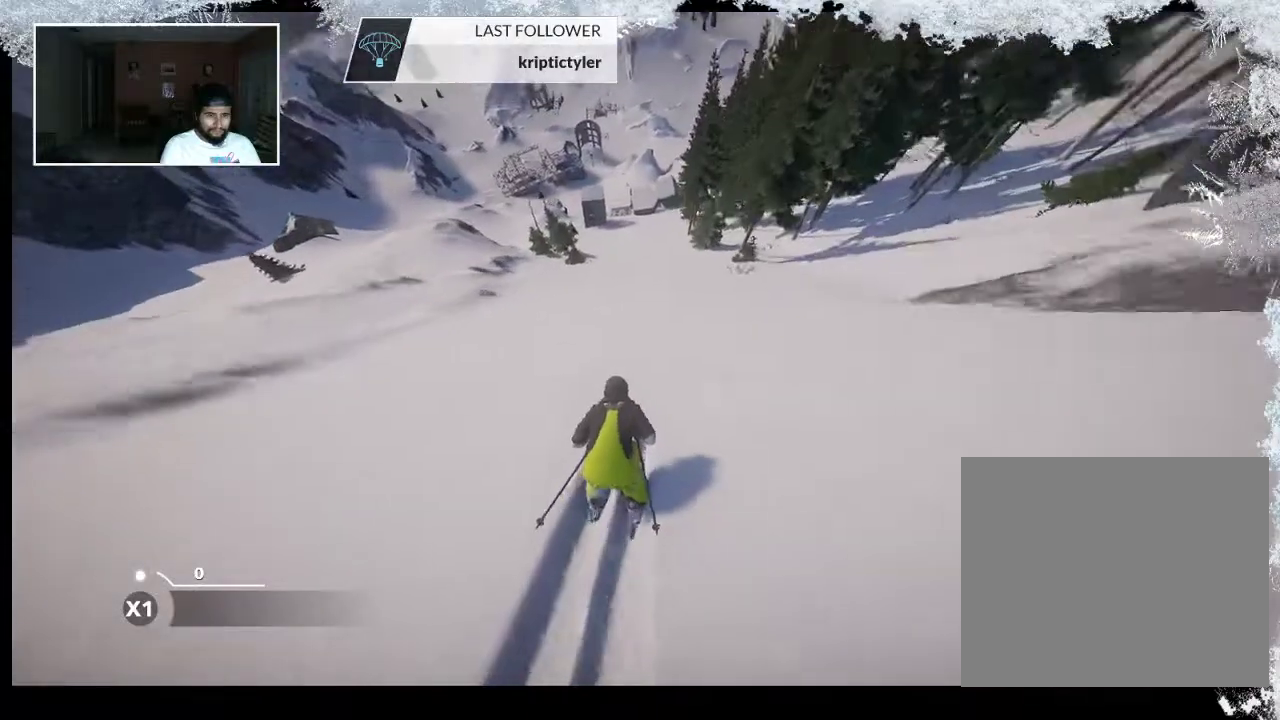
{"buttons": [], "left_stick": "up", "right_stick": "center", "events": []}
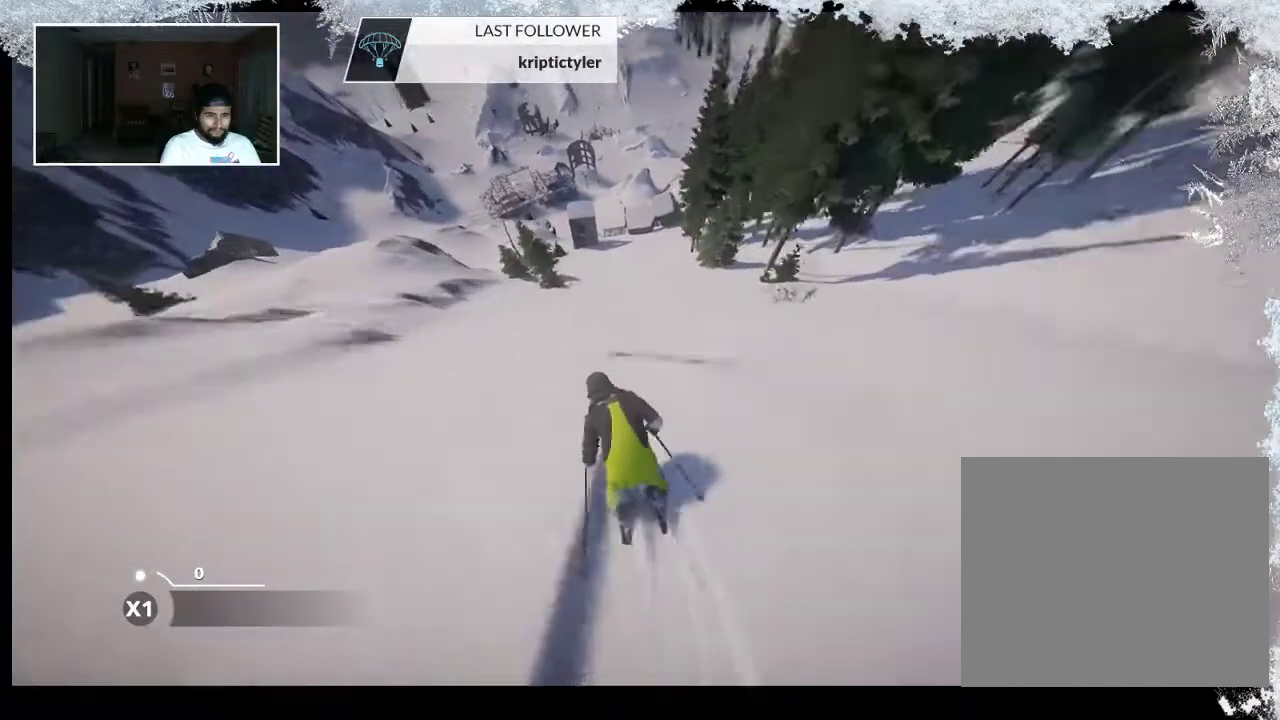
{"buttons": [], "left_stick": "up", "right_stick": "center", "events": []}
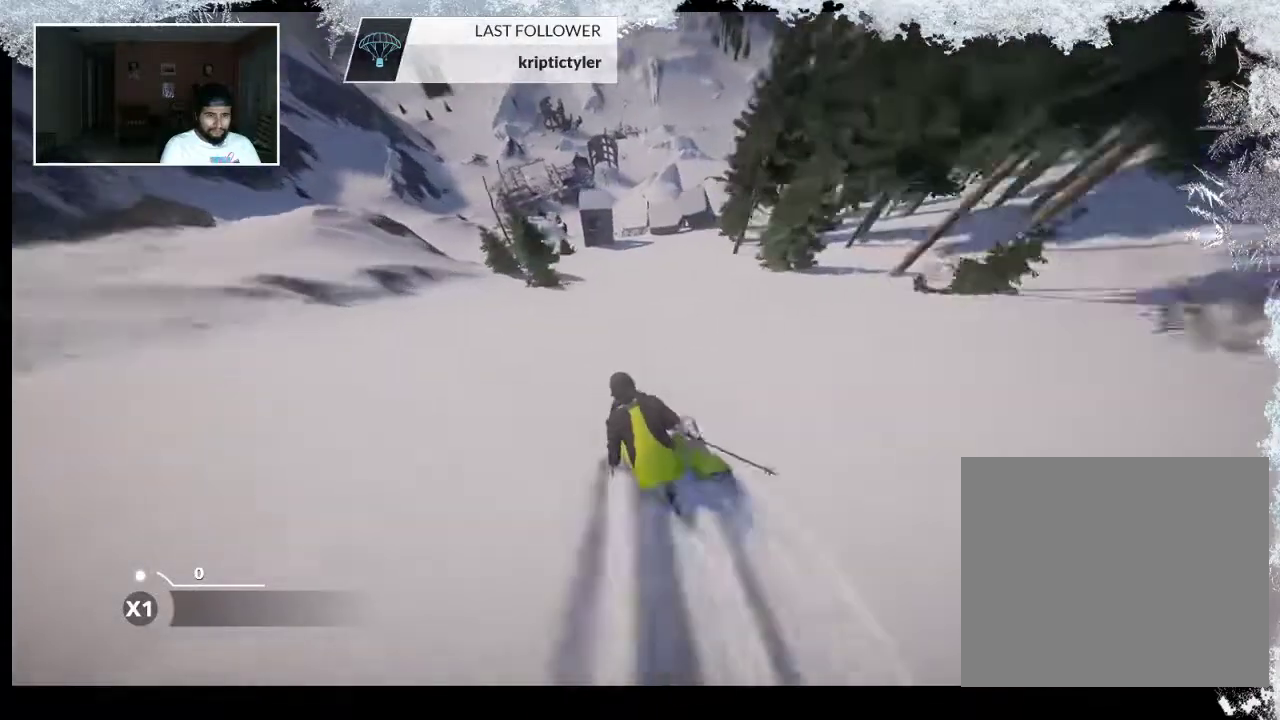
{"buttons": [], "left_stick": "up", "right_stick": "center", "events": []}
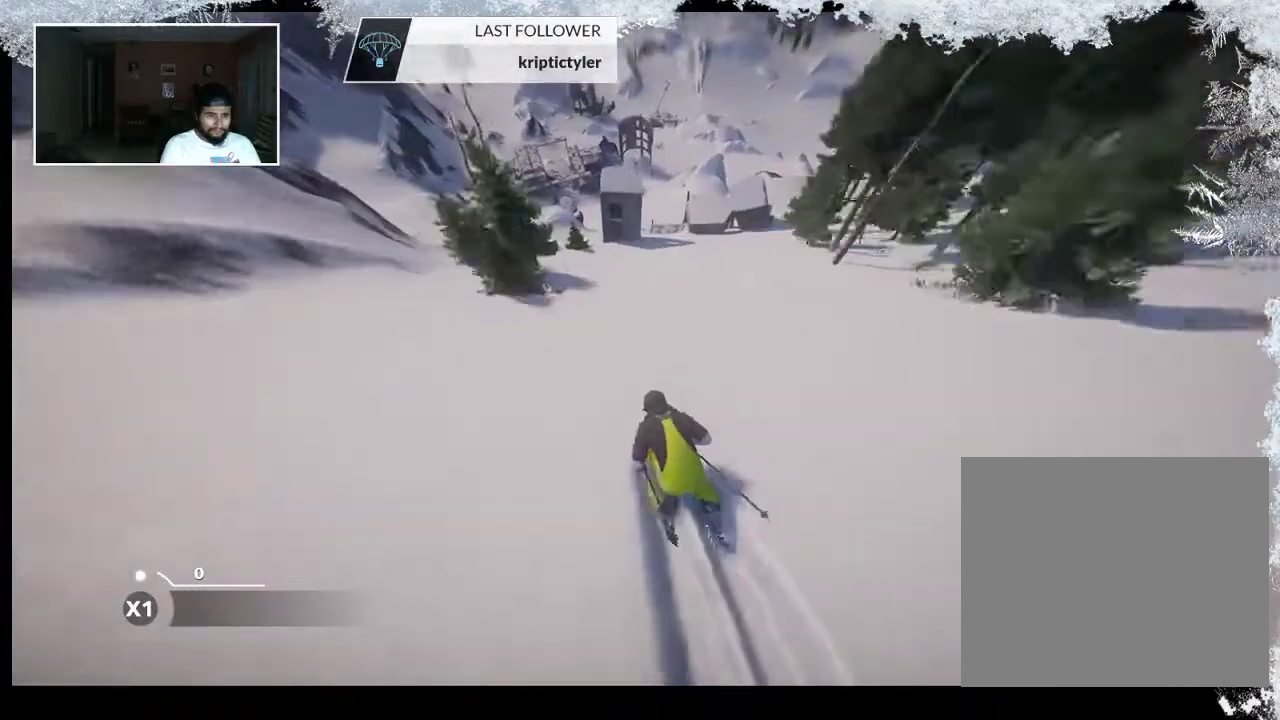
{"buttons": [], "left_stick": "up", "right_stick": "center", "events": []}
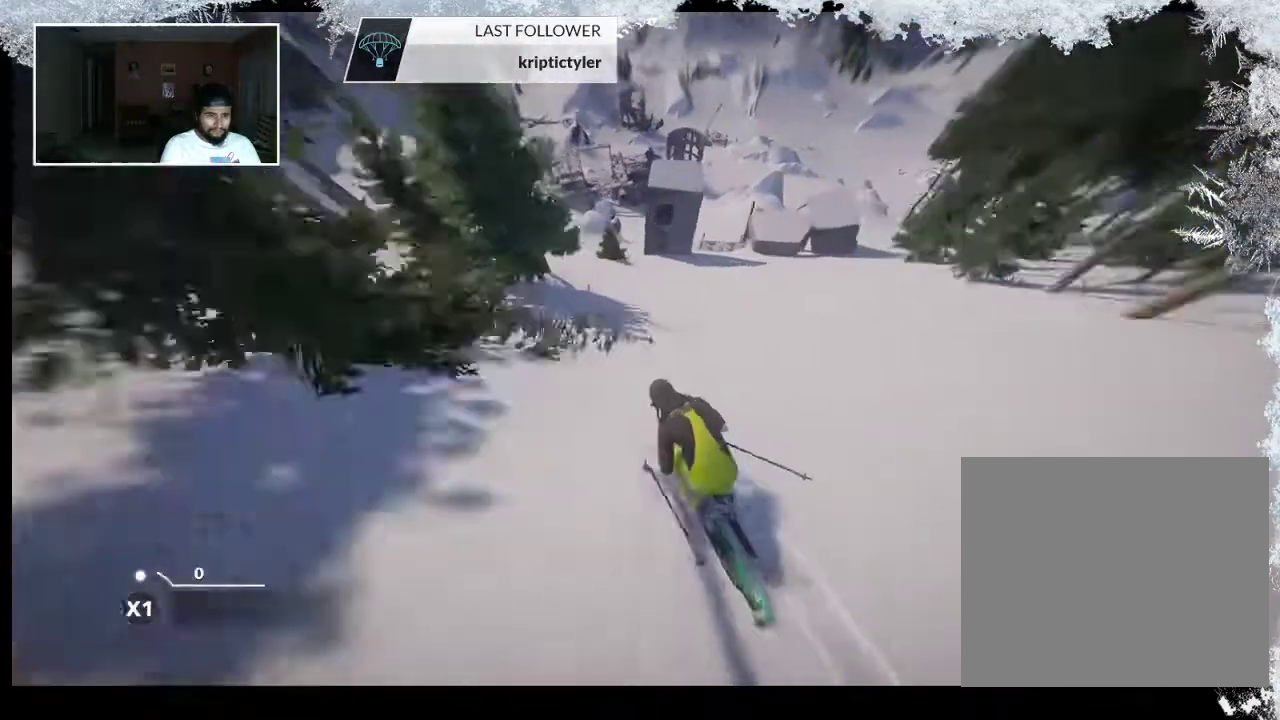
{"buttons": [], "left_stick": "up", "right_stick": "center", "events": []}
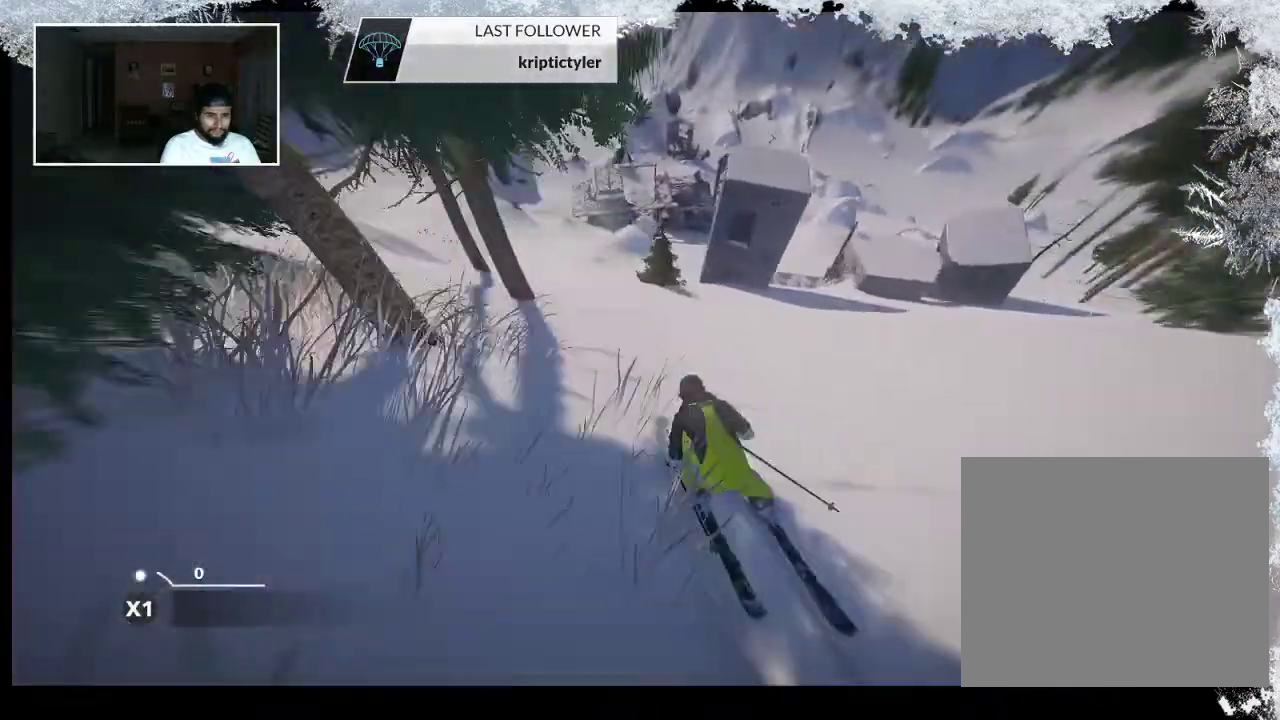
{"buttons": [], "left_stick": "up", "right_stick": "center", "events": []}
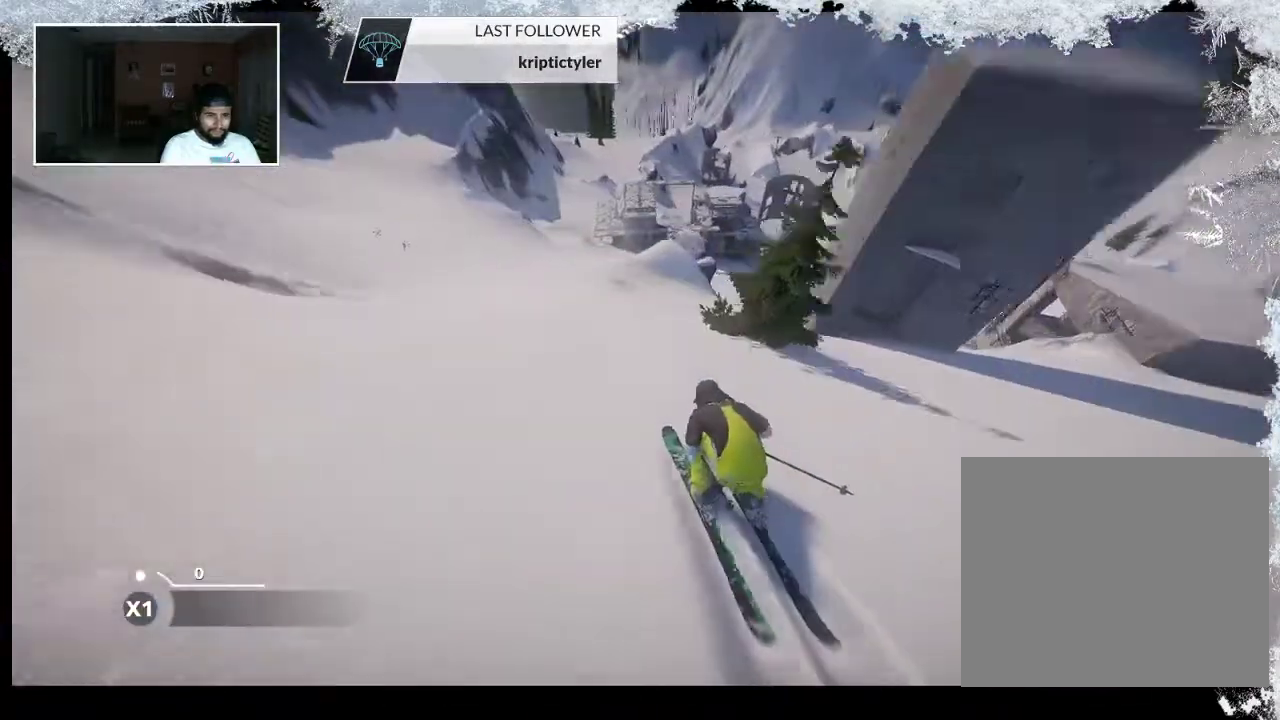
{"buttons": ["R2"], "left_stick": "center", "right_stick": "center", "events": [[133, "R2", "down"], [200, "left_stick", "center"]]}
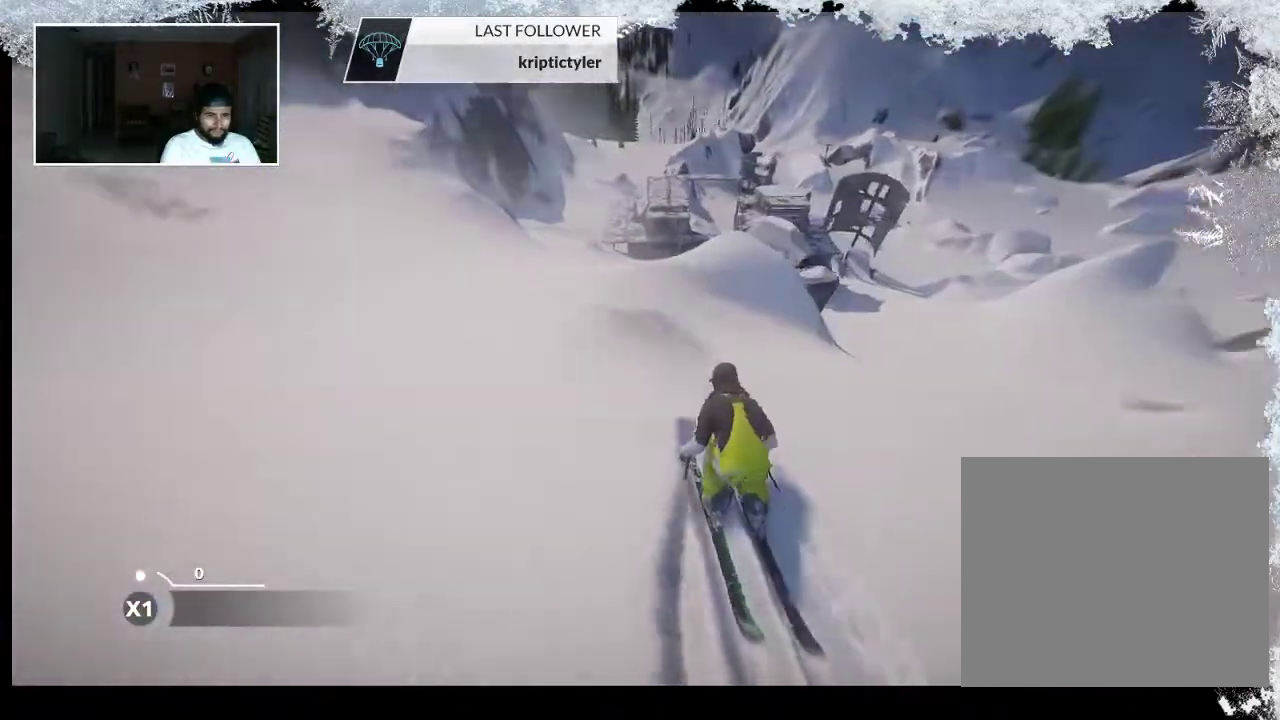
{"buttons": ["R2"], "left_stick": "center", "right_stick": "center", "events": []}
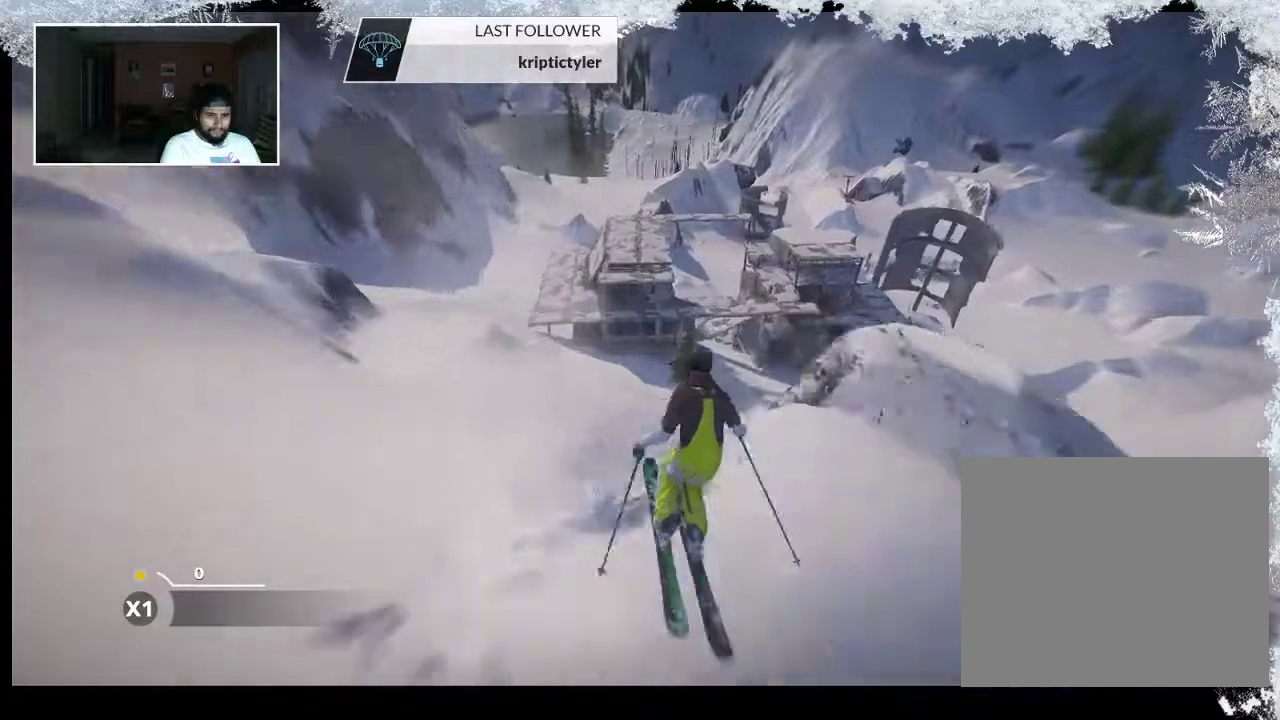
{"buttons": [], "left_stick": "center", "right_stick": "center", "events": [[33, "R2", "up"]]}
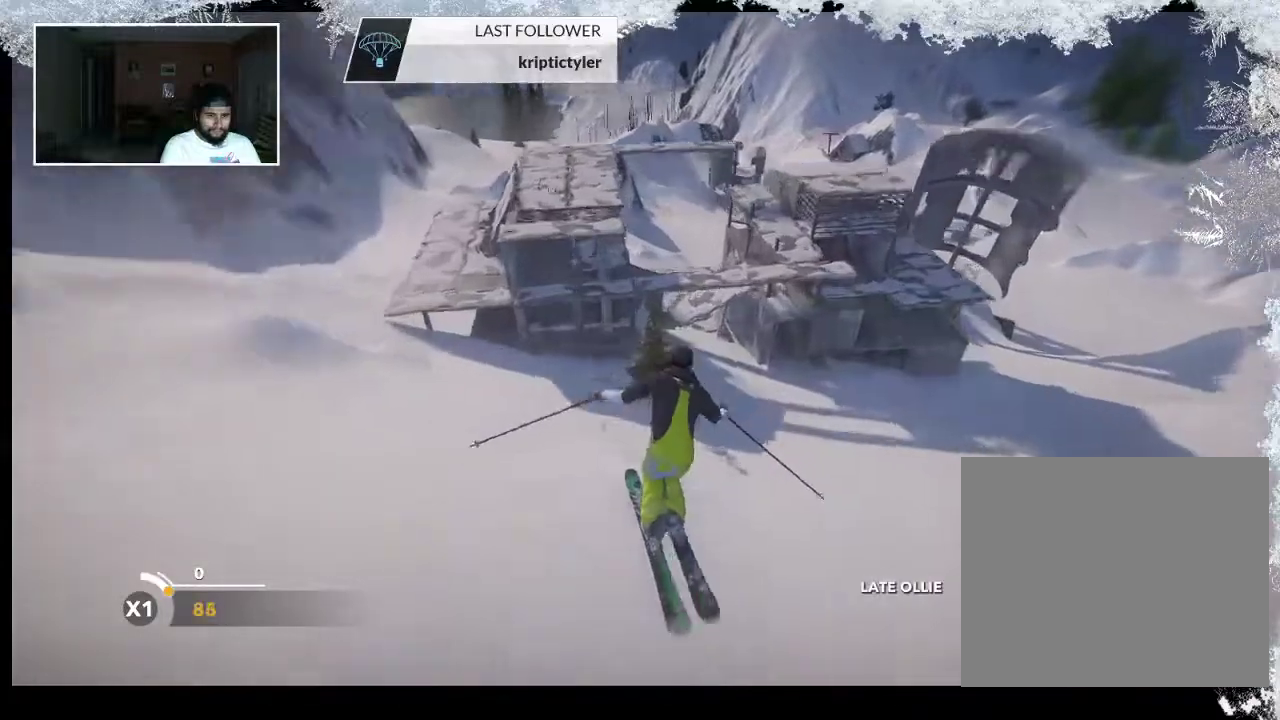
{"buttons": [], "left_stick": "center", "right_stick": "center", "events": [[167, "right_stick", "right"], [500, "right_stick", "center"]]}